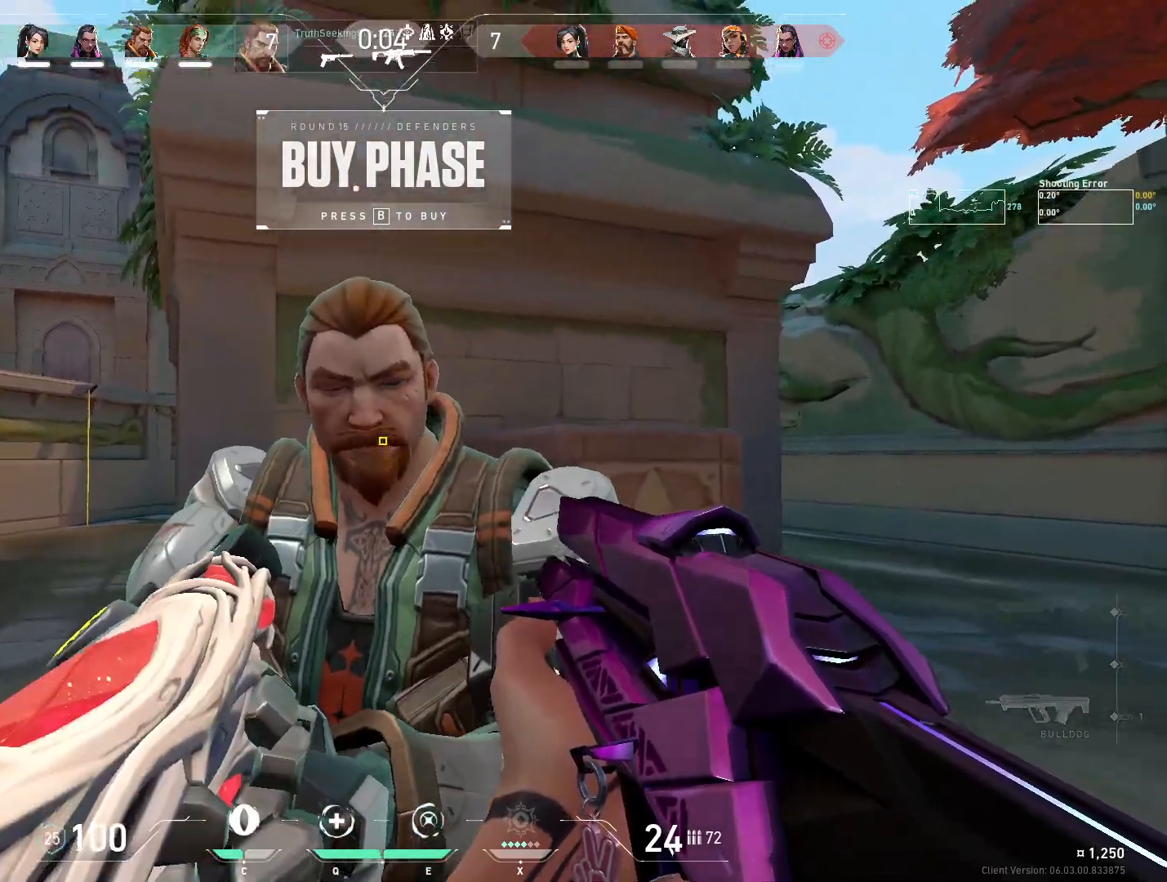
Gameplay with keyboard and mouse; each line is a JSON object with the keys and mouse buttons held at the frame after it. "events" lists presses ("down") and releases ("up") of "4", "a", "c", "ctrl", "d", "e", "q", "r", "s", "shift", "space", "w", "x", "z", "mouse_left", "mouse_wheel", "mouse_right", "mouse_mb4" and "mouse_mb5" between this image and that frame as [ms after this image, input, new state], when the widget could be followed in between. "mouse_left", "mouse_wheel", "mouse_right", "mouse_mb4", "mouse_mb5" = the "left", "wheel", "right", "mb4", "mb5" buttons of the "mouse" list. No other keys are recorded. "wheel" means that the mouse wheel is clicked or scrolled. Mouse movement is not recorded.
{"keys": [], "mouse": [], "events": [[100, "a", "down"], [283, "a", "up"]]}
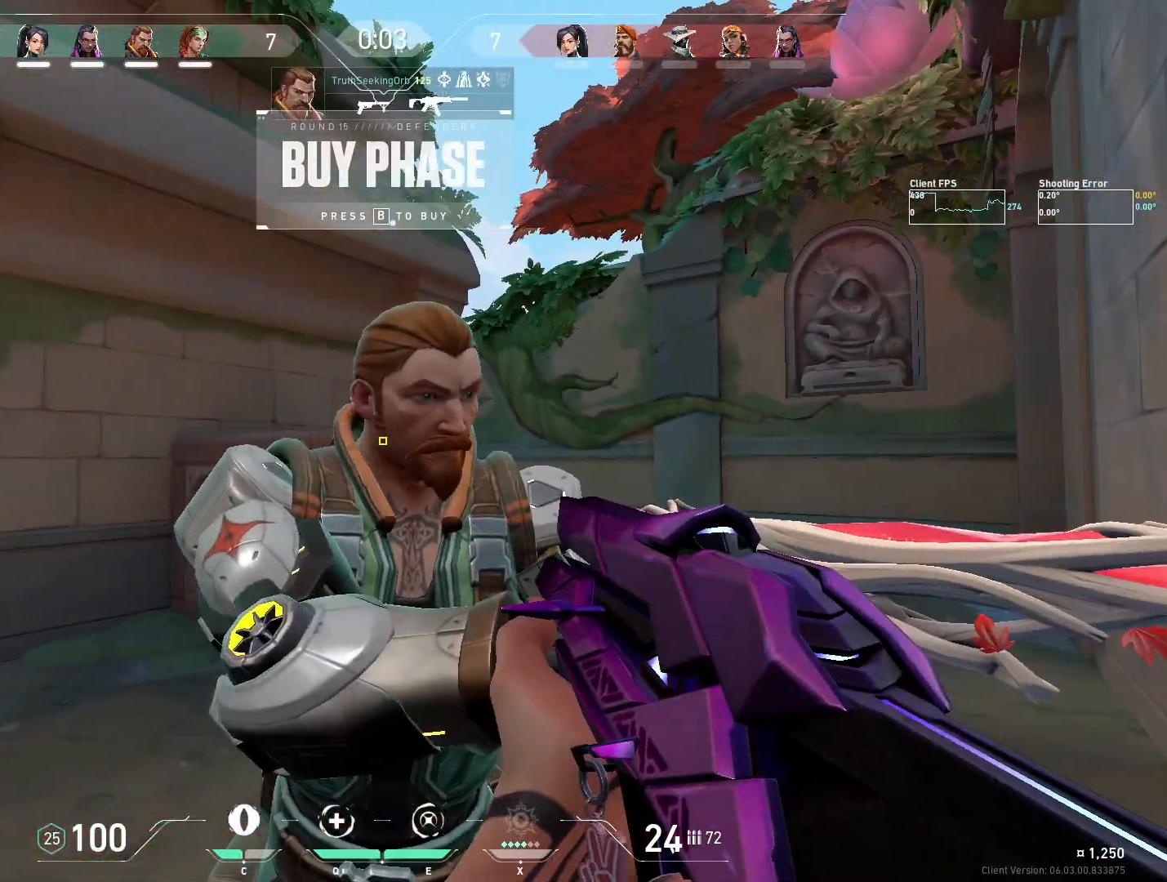
{"keys": [], "mouse": [], "events": [[283, "a", "down"], [400, "a", "up"]]}
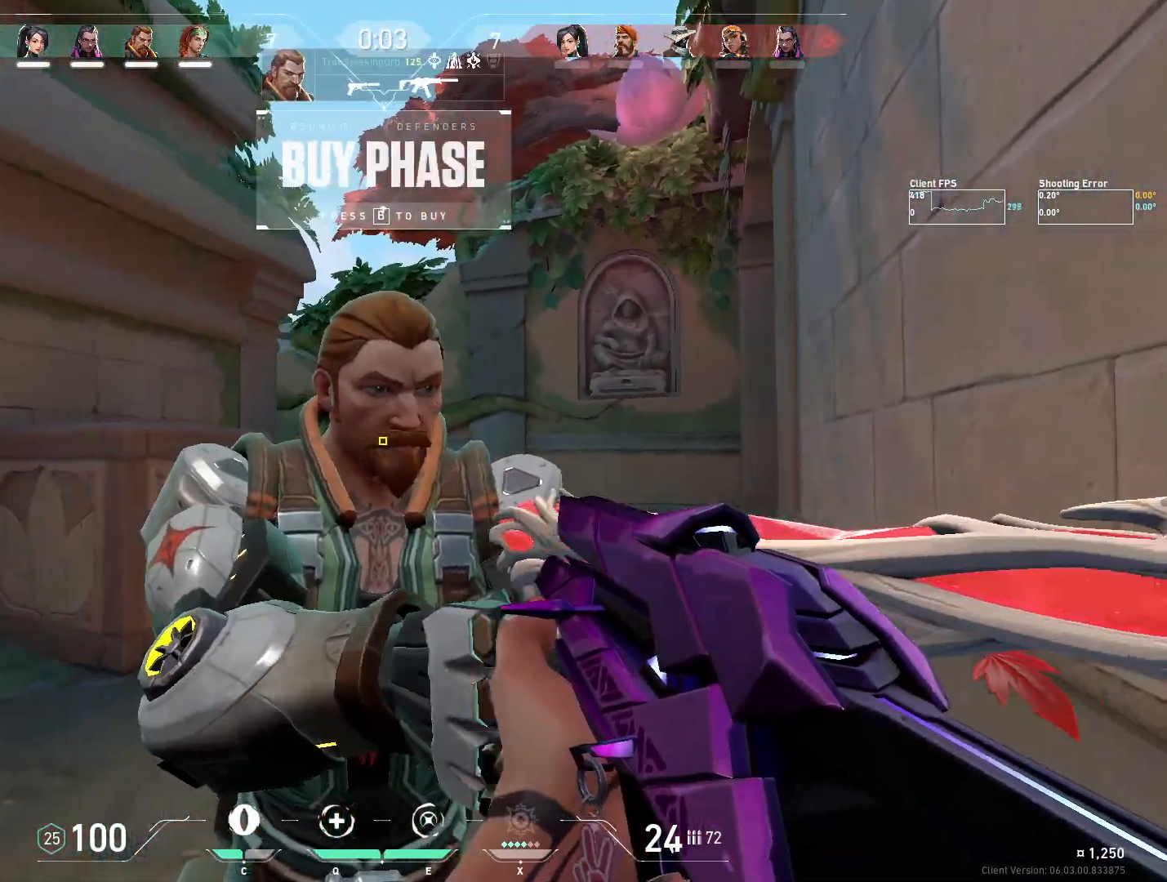
{"keys": [], "mouse": [], "events": [[117, "d", "down"], [317, "d", "up"]]}
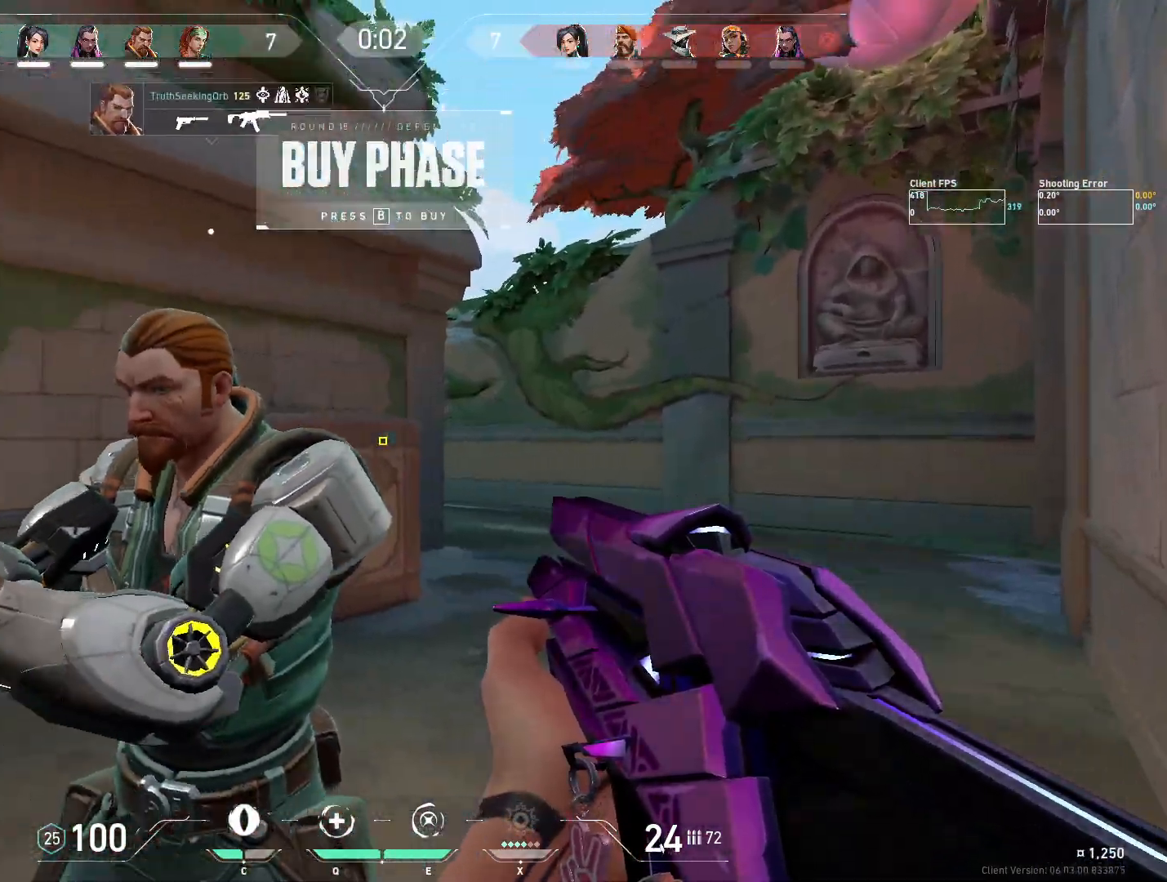
{"keys": ["a", "w"], "mouse": [], "events": [[300, "a", "down"], [400, "w", "down"]]}
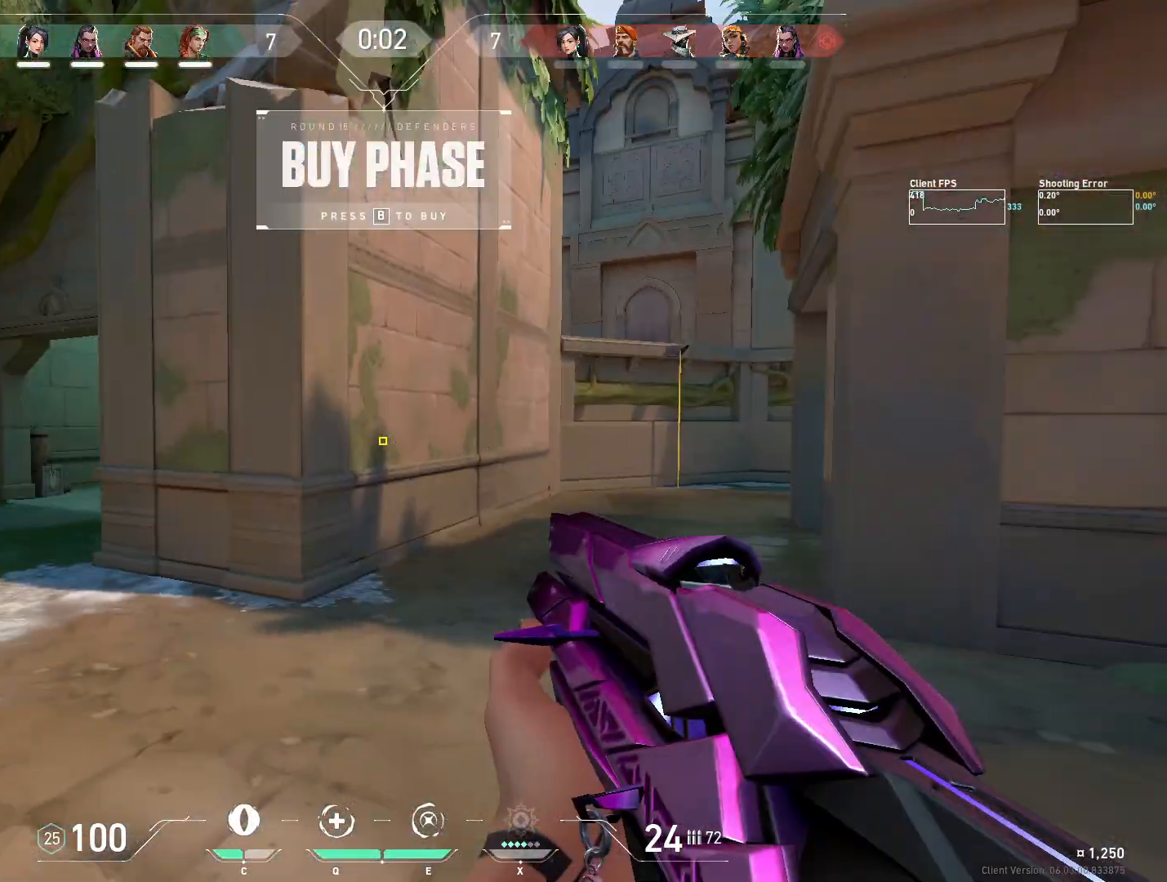
{"keys": ["d"], "mouse": [], "events": [[217, "a", "up"], [250, "w", "up"], [417, "d", "down"]]}
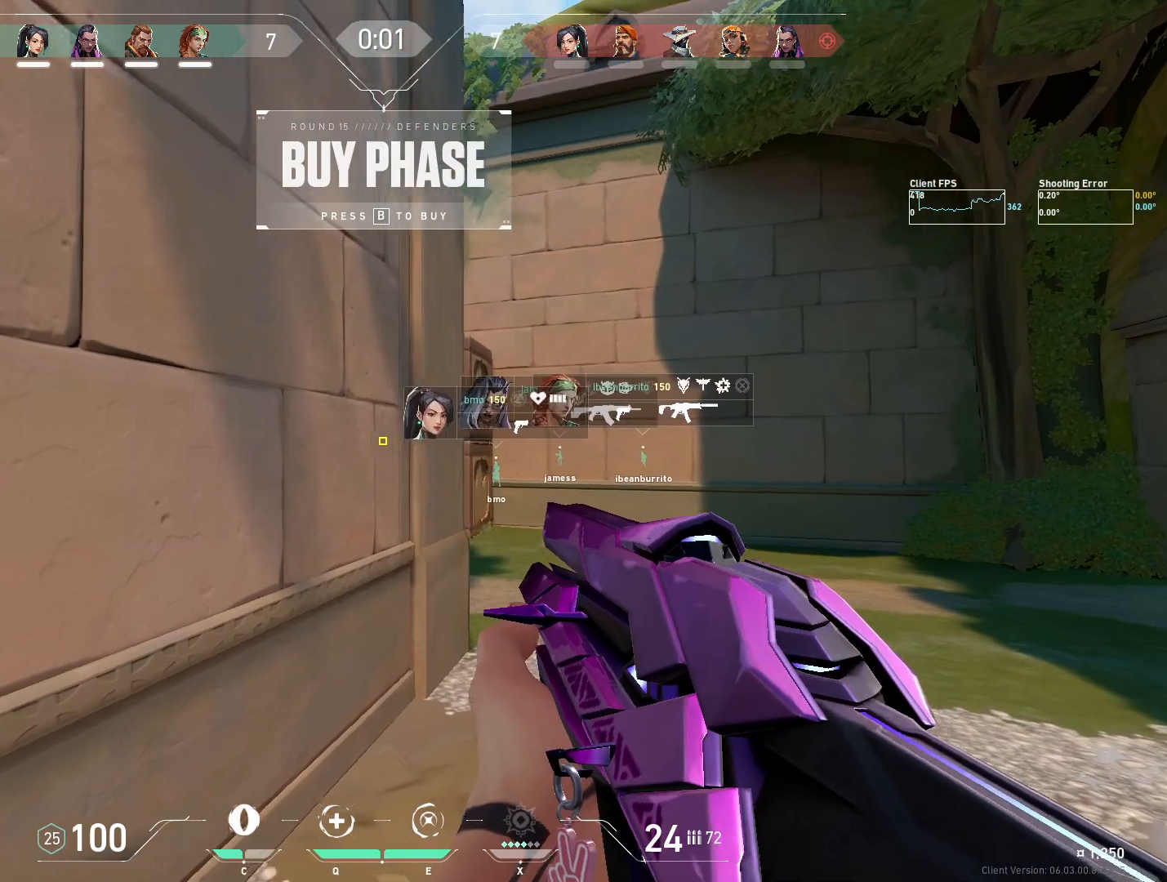
{"keys": ["d"], "mouse": [], "events": []}
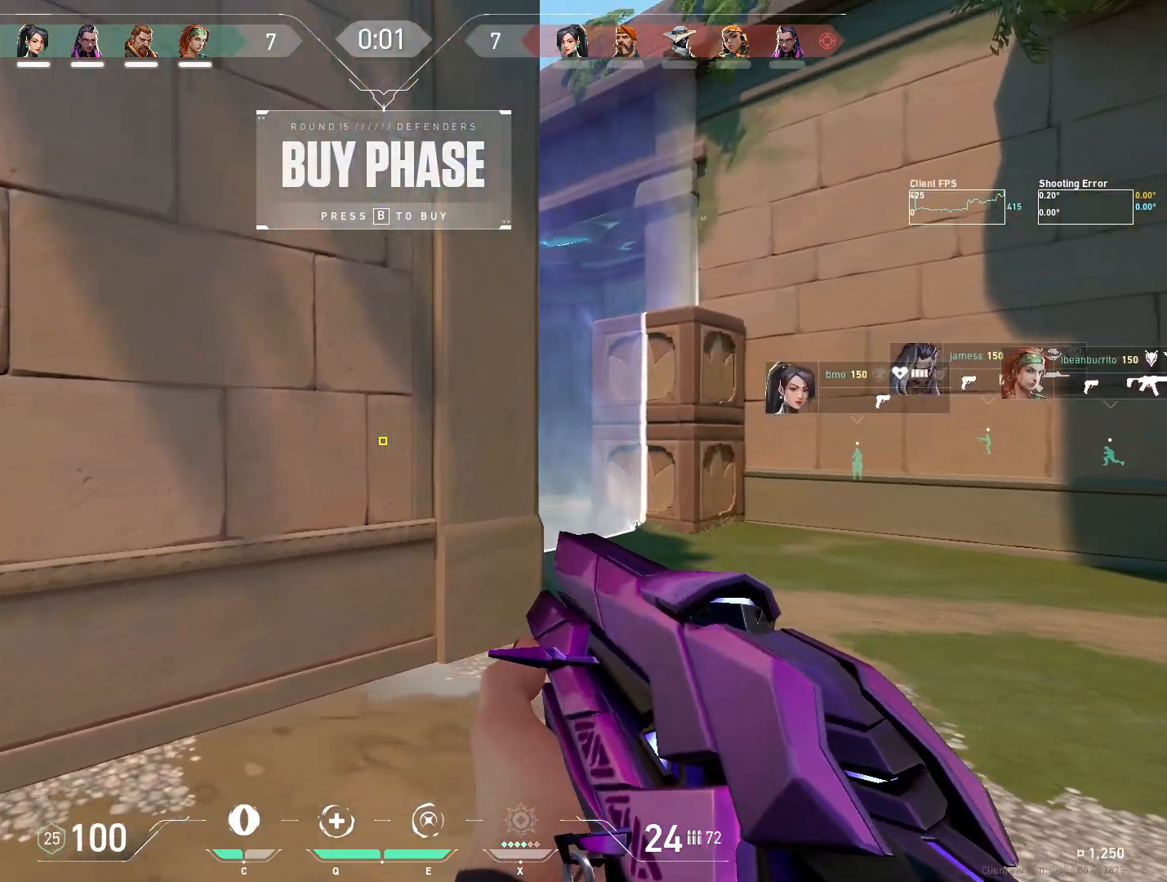
{"keys": [], "mouse": [], "events": [[200, "d", "up"]]}
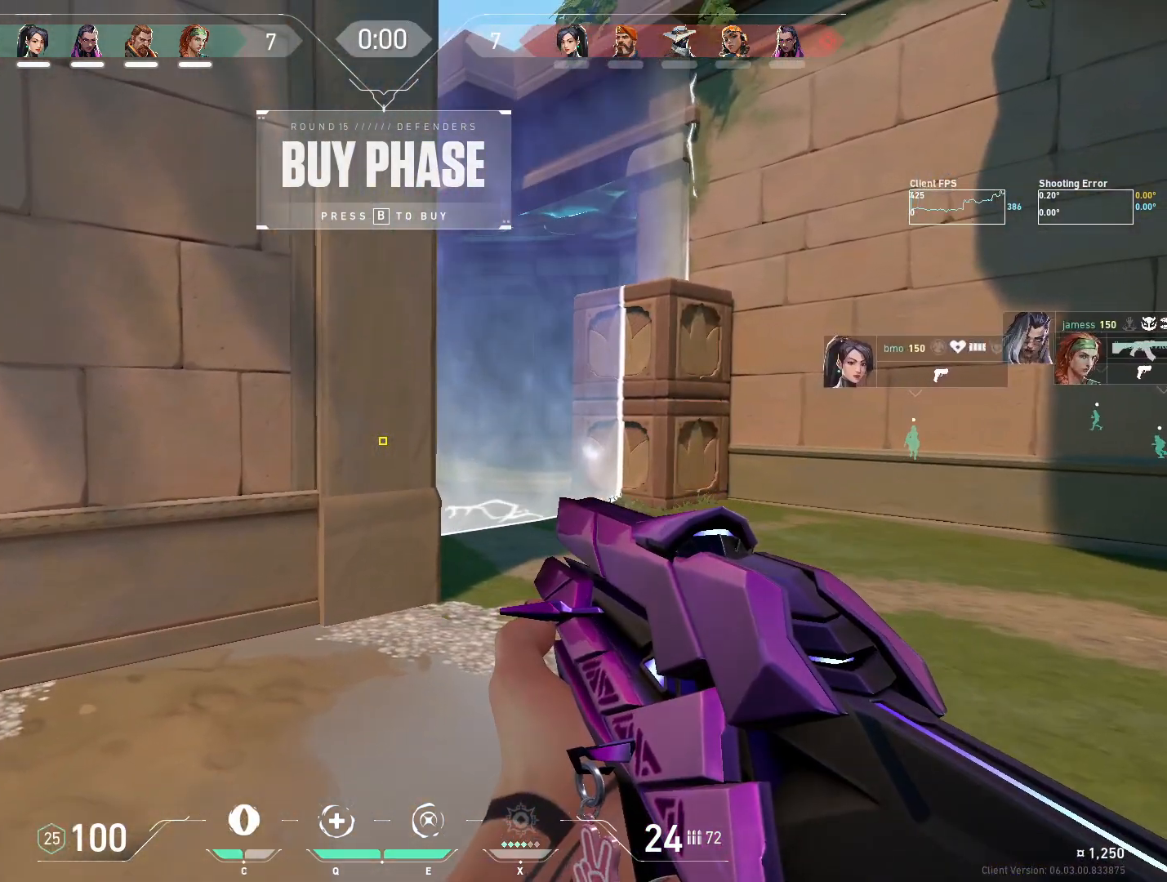
{"keys": ["d"], "mouse": [], "events": [[350, "d", "down"]]}
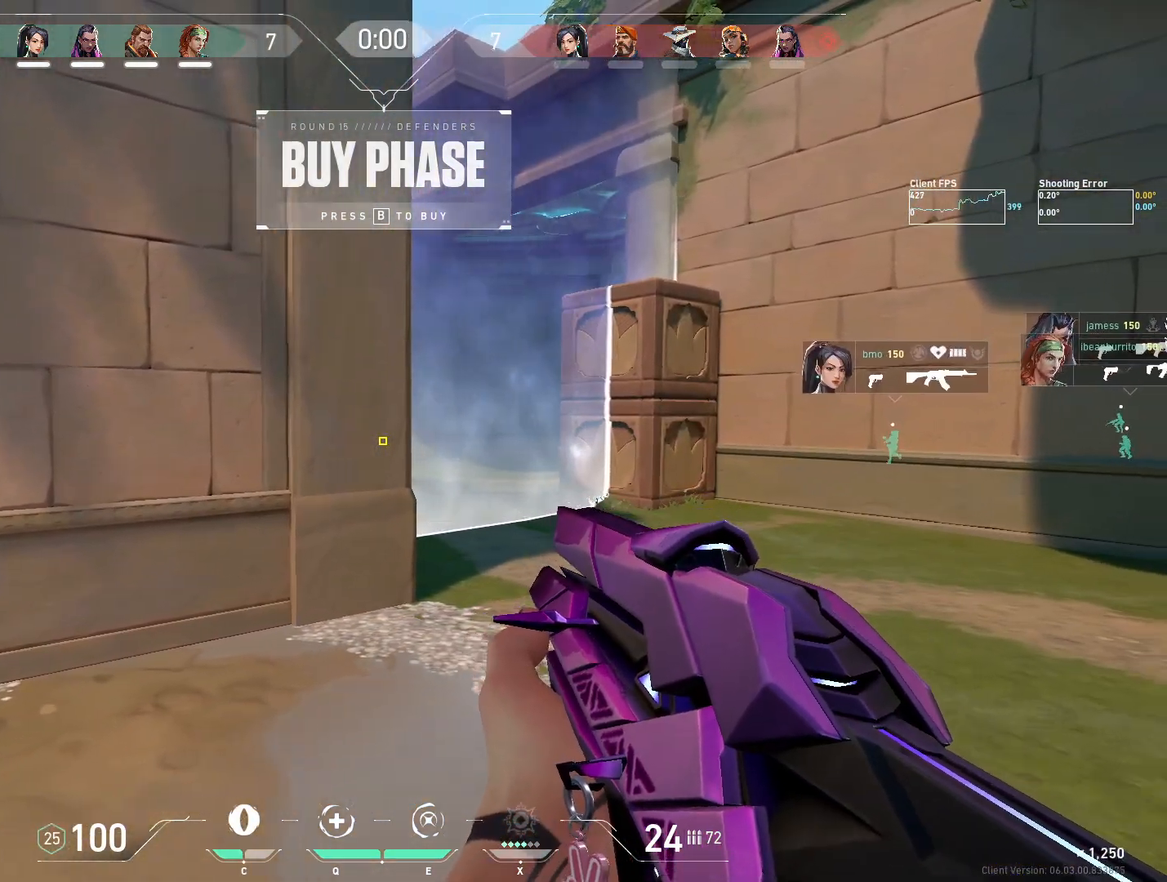
{"keys": ["d", "w"], "mouse": [], "events": [[167, "d", "up"], [217, "a", "down"], [233, "a", "up"], [300, "w", "down"], [350, "d", "down"]]}
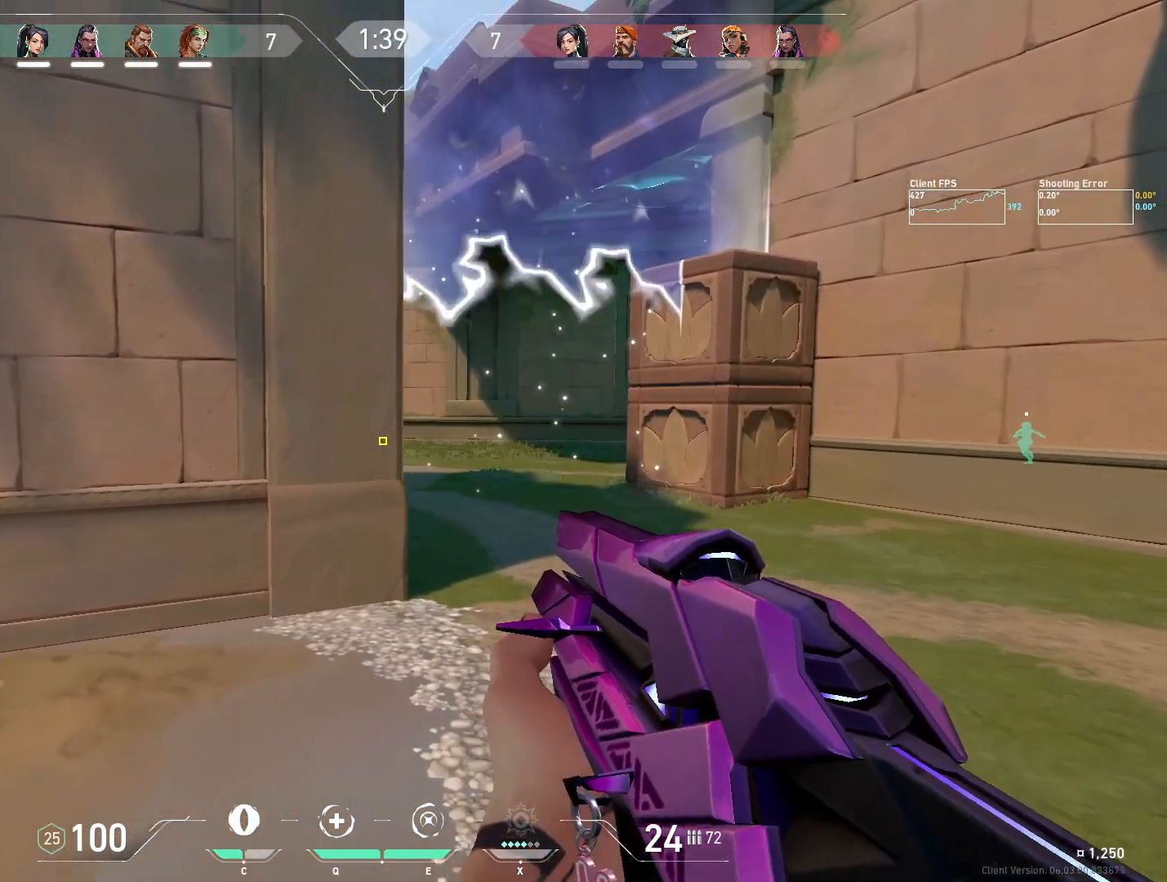
{"keys": ["a"], "mouse": [], "events": [[183, "a", "down"], [217, "d", "up"], [267, "d", "down"], [267, "w", "up"], [283, "a", "up"], [283, "mouse_right", "down"], [417, "a", "down"], [417, "mouse_right", "up"], [450, "d", "up"]]}
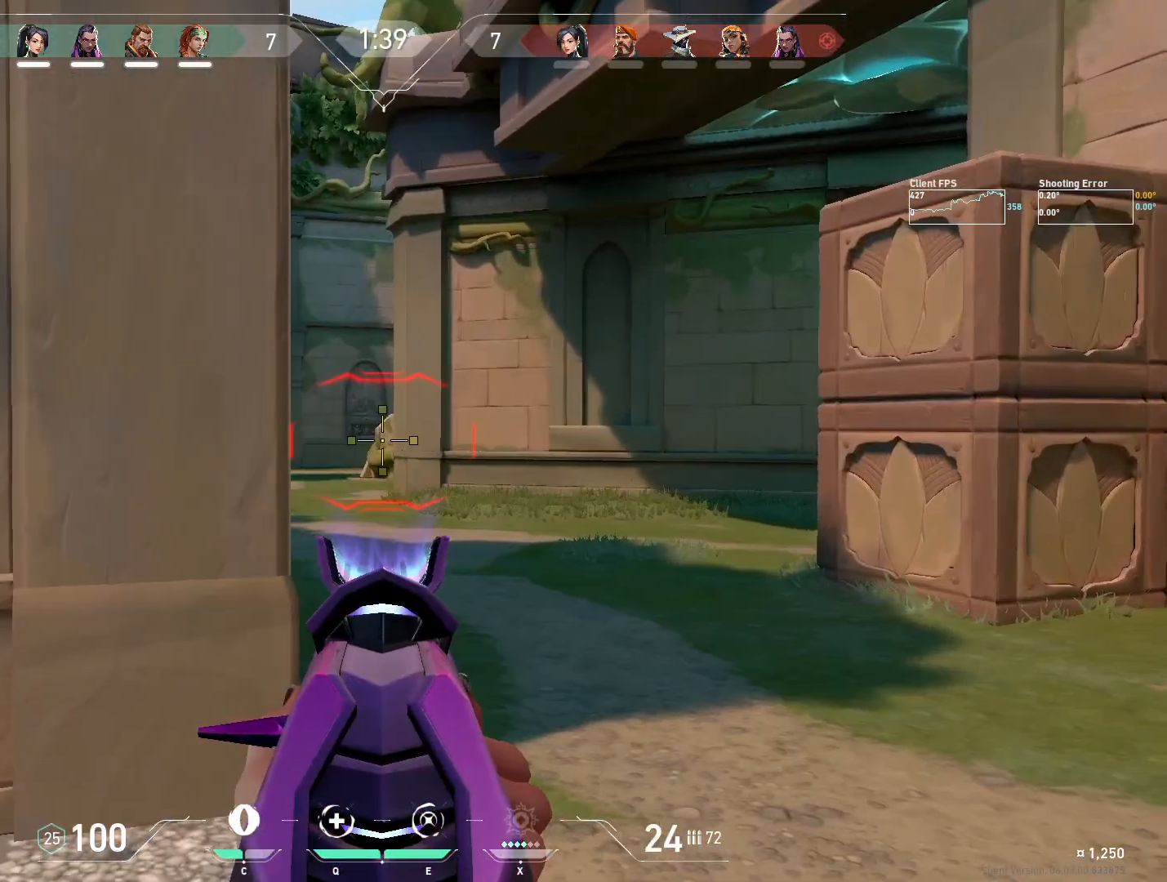
{"keys": ["a"], "mouse": [], "events": [[150, "d", "down"], [167, "a", "up"], [333, "d", "up"], [350, "a", "down"]]}
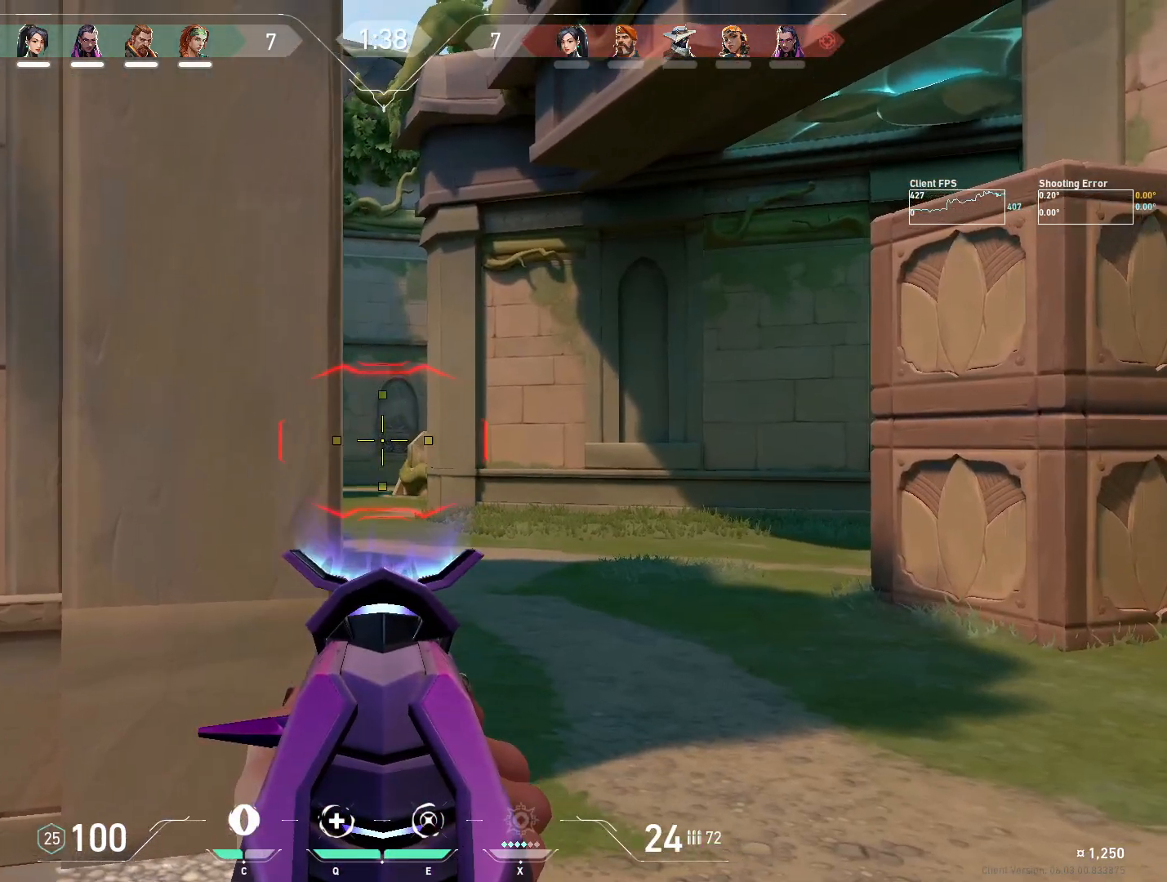
{"keys": ["a"], "mouse": [], "events": [[17, "a", "up"], [67, "d", "down"], [150, "d", "up"], [183, "a", "down"], [317, "a", "up"], [317, "d", "down"], [433, "a", "down"], [433, "d", "up"]]}
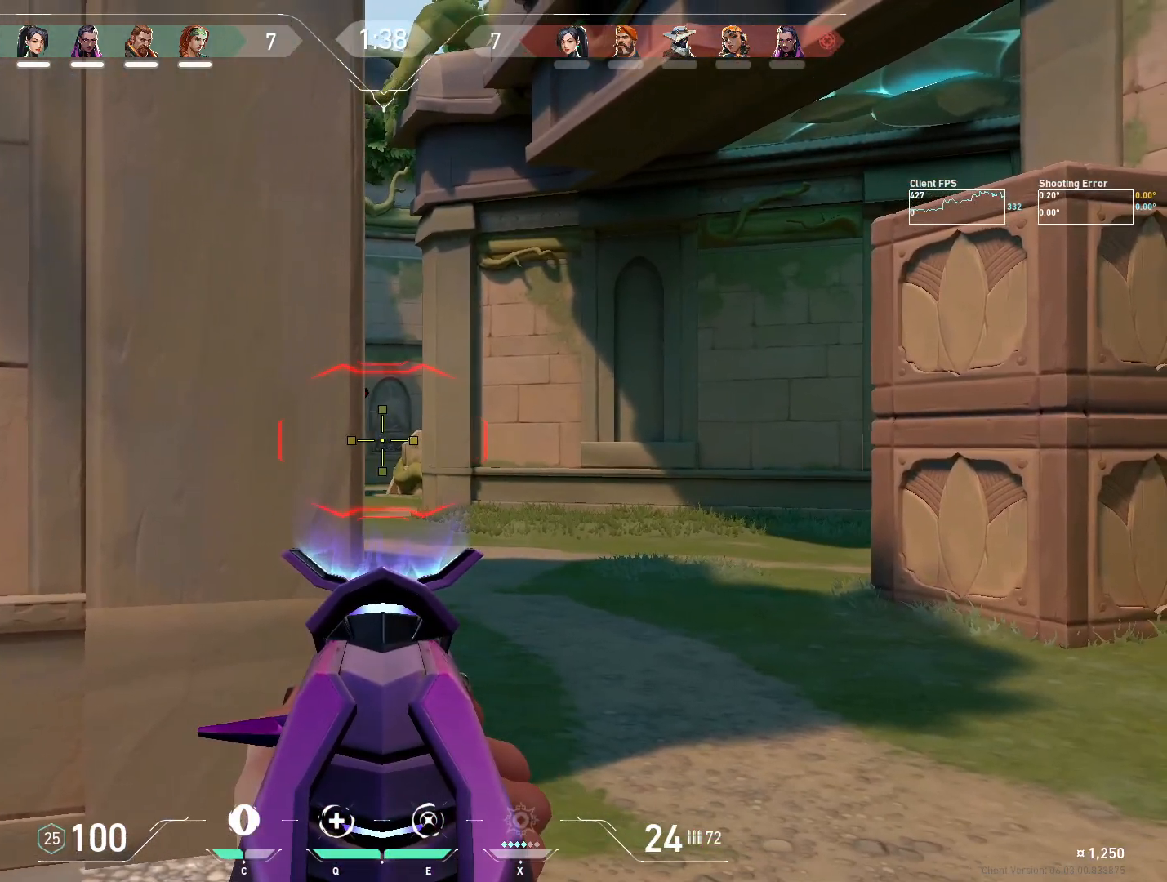
{"keys": ["a"], "mouse": [], "events": [[250, "a", "up"], [267, "d", "down"], [467, "a", "down"], [500, "d", "up"]]}
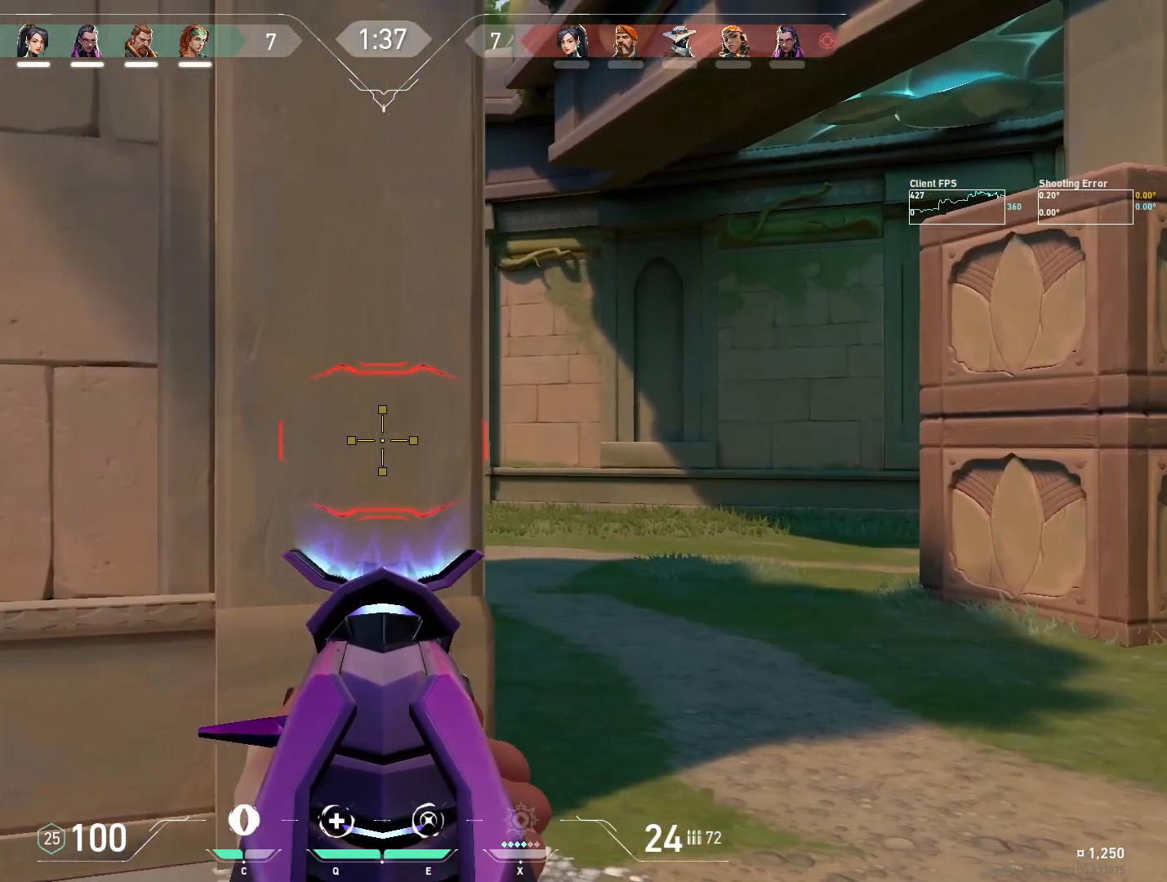
{"keys": ["a"], "mouse": ["left"], "events": [[50, "a", "up"], [50, "d", "down"], [317, "d", "up"], [383, "a", "down"], [483, "mouse_left", "down"]]}
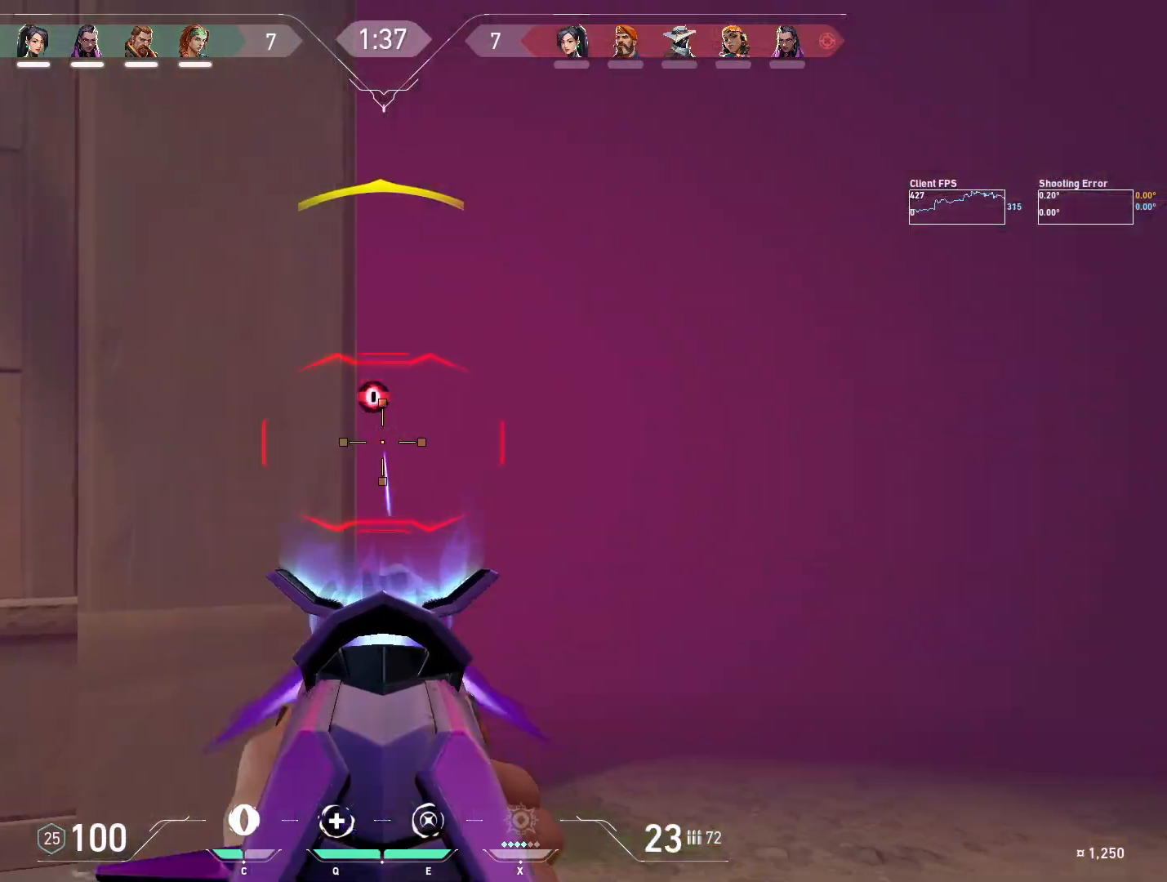
{"keys": [], "mouse": [], "events": [[83, "mouse_left", "up"], [233, "a", "up"]]}
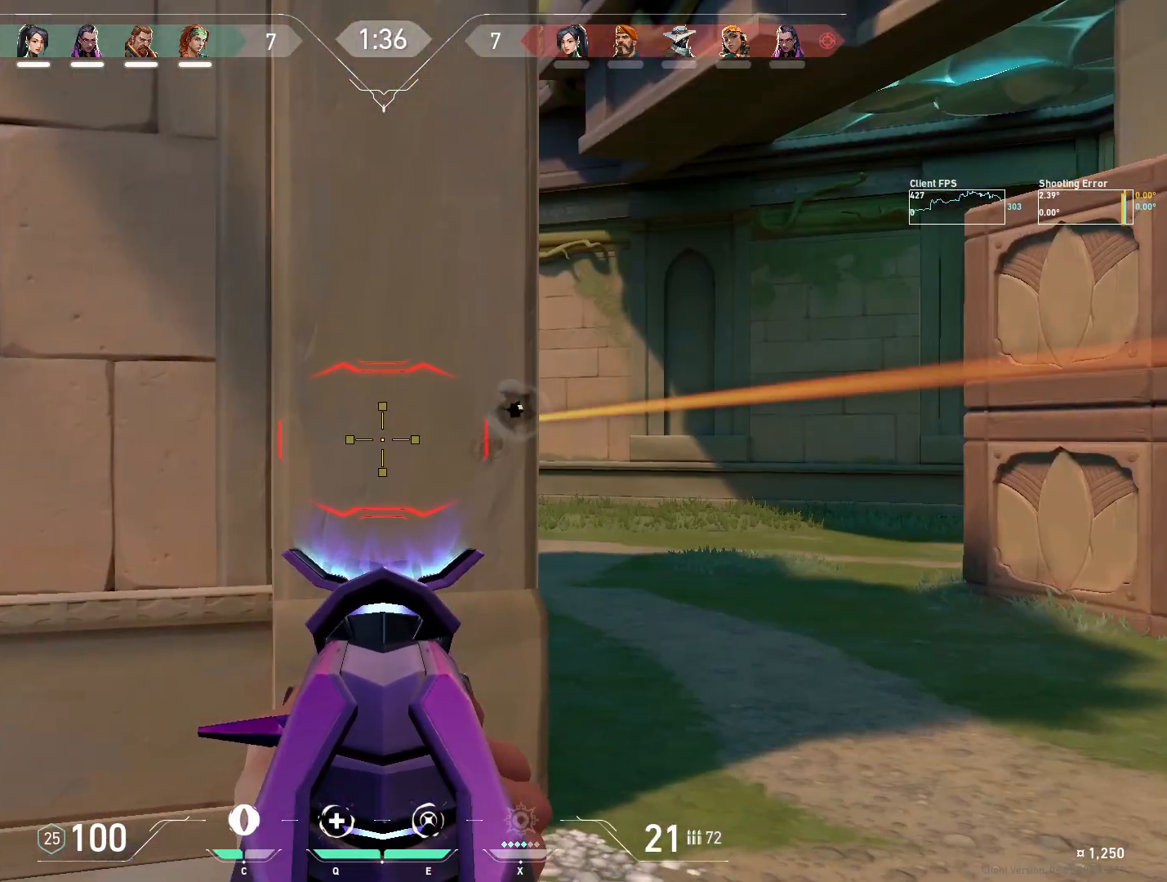
{"keys": [], "mouse": [], "events": []}
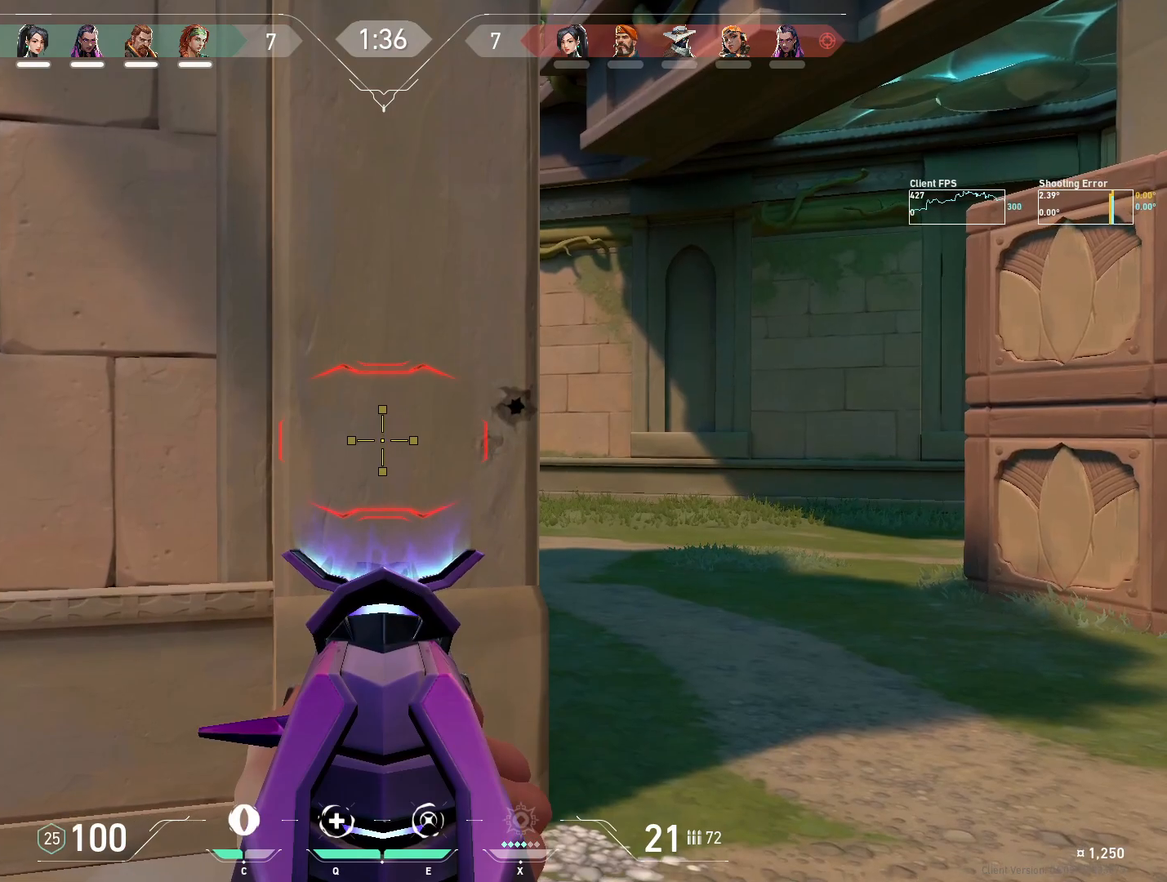
{"keys": ["d"], "mouse": [], "events": [[217, "d", "down"]]}
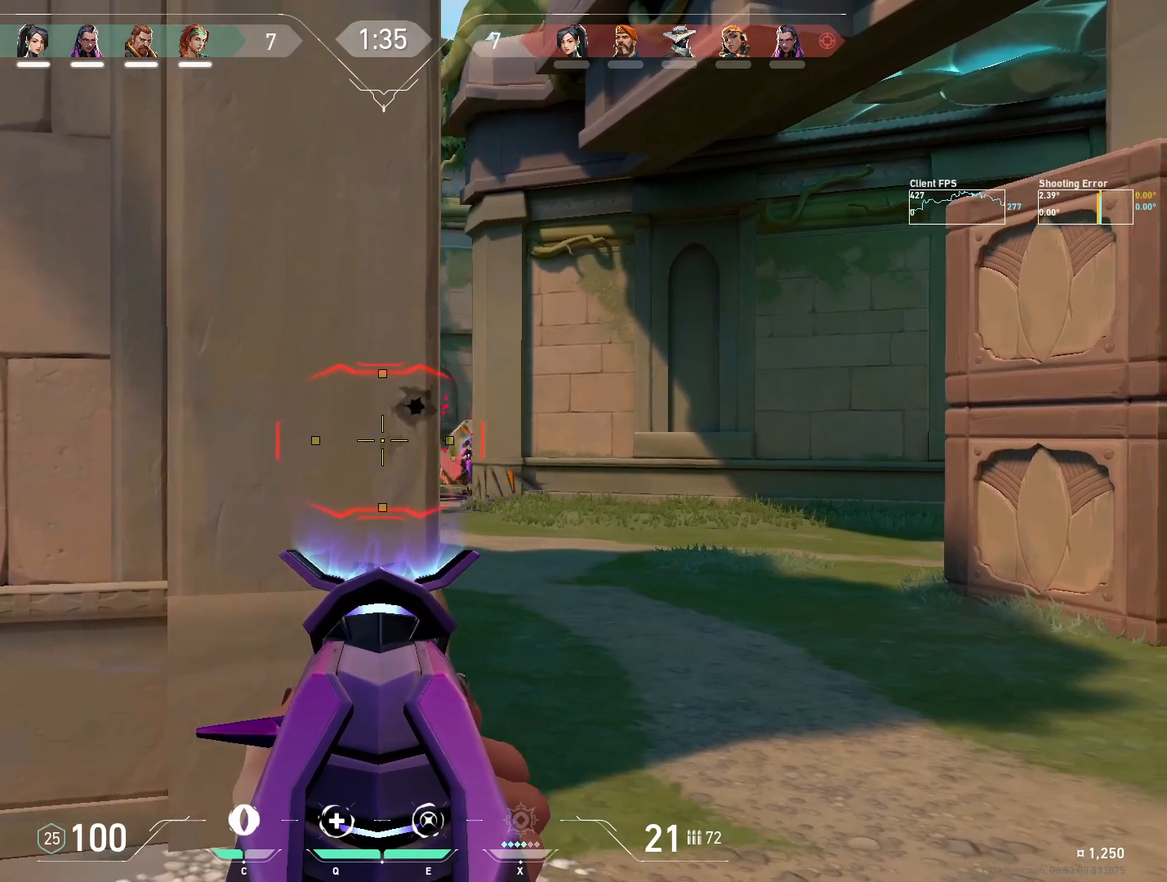
{"keys": ["a"], "mouse": [], "events": [[100, "d", "up"], [117, "a", "down"], [267, "mouse_left", "down"], [383, "mouse_left", "up"]]}
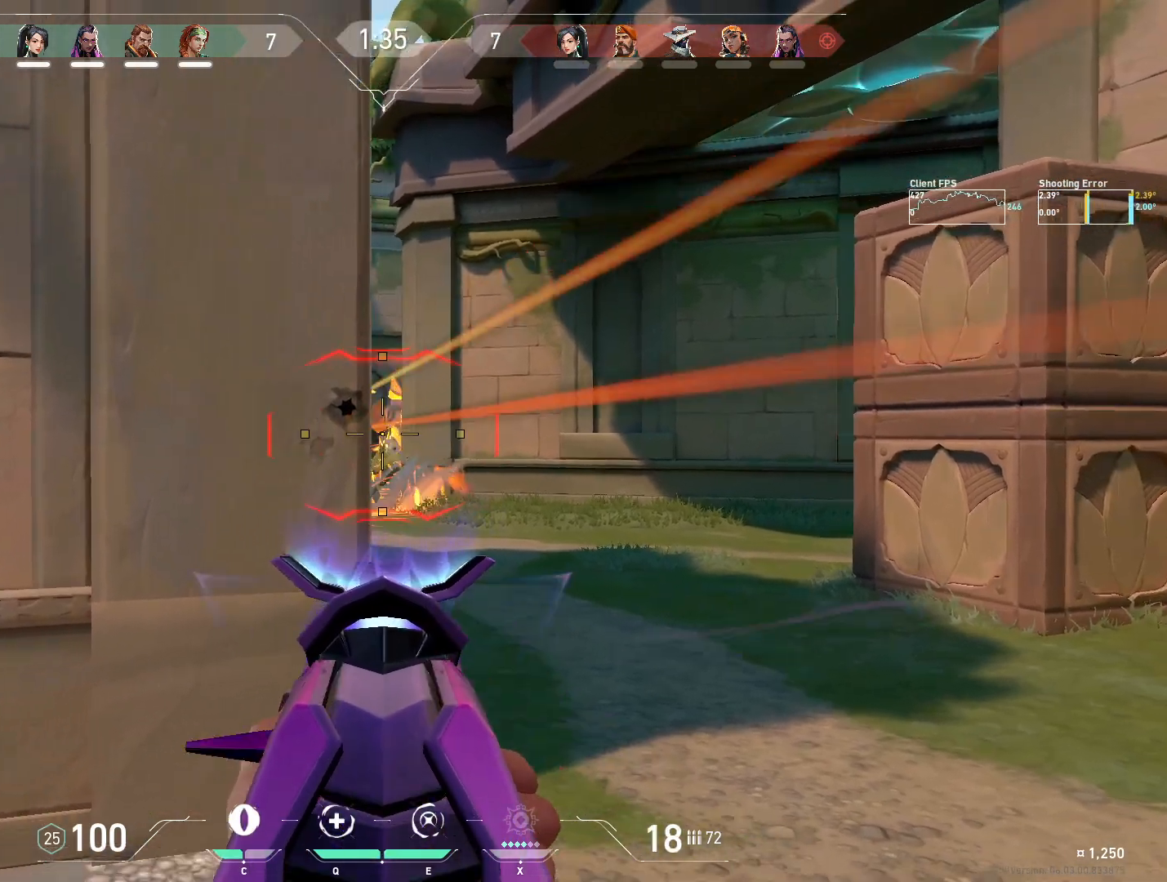
{"keys": ["s"], "mouse": [], "events": [[233, "a", "up"], [300, "d", "down"], [300, "s", "down"], [483, "d", "up"]]}
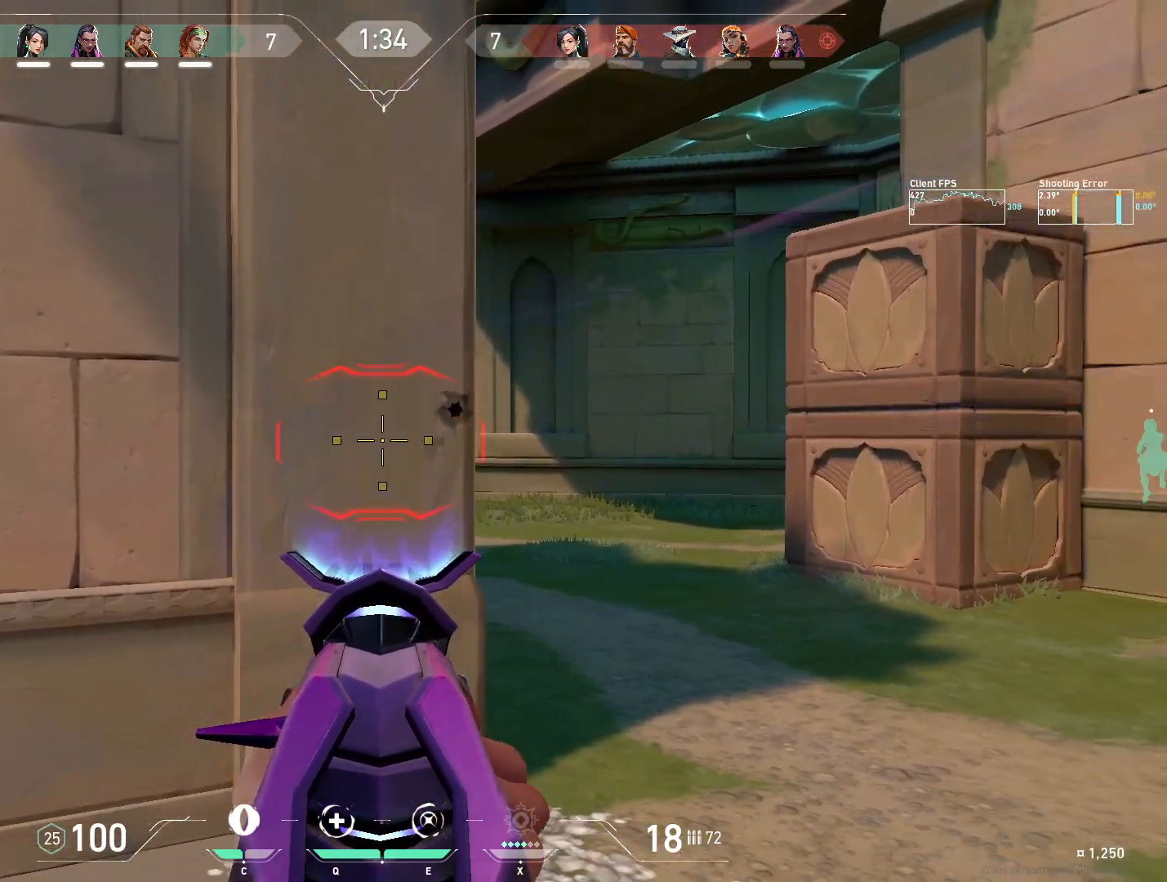
{"keys": [], "mouse": [], "events": [[183, "mouse_right", "down"], [200, "a", "down"], [283, "mouse_right", "up"], [300, "c", "down"], [317, "s", "up"], [350, "a", "up"], [400, "c", "up"]]}
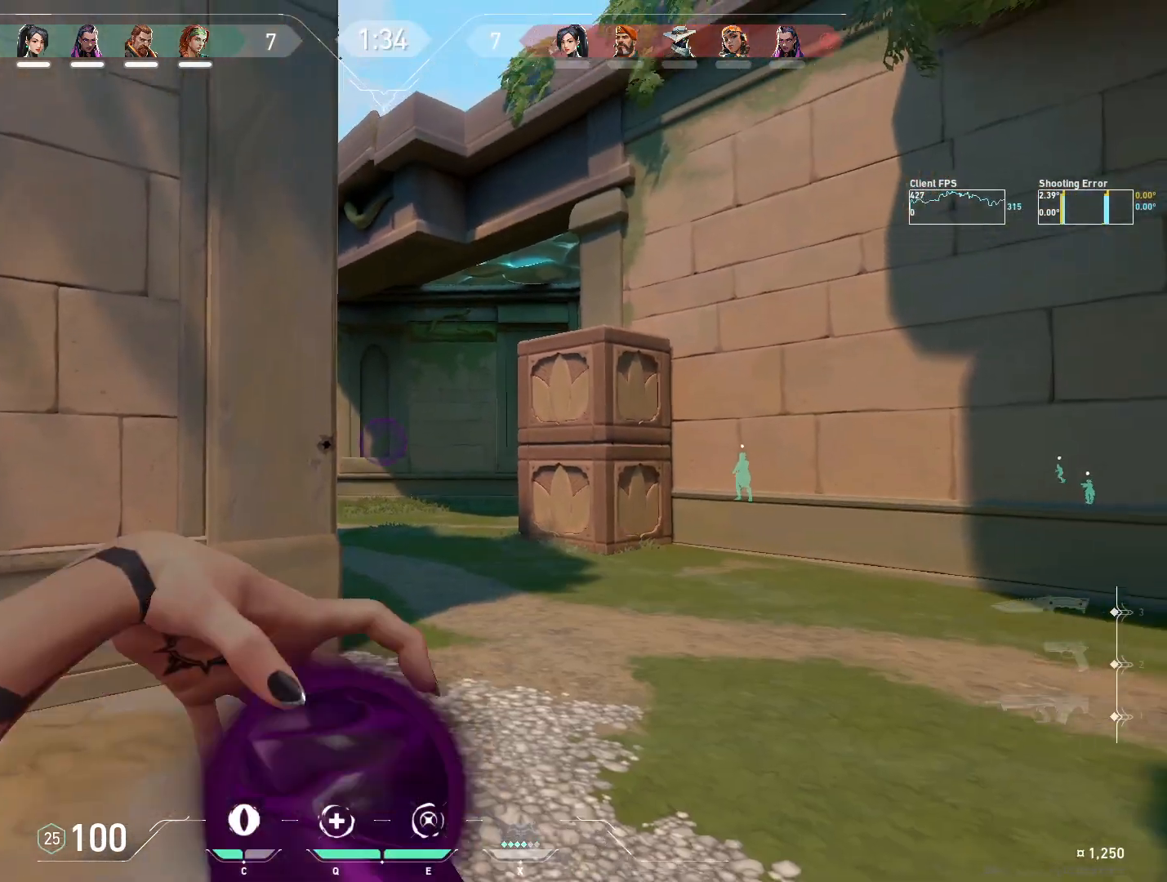
{"keys": ["w"], "mouse": [], "events": [[50, "d", "down"], [50, "w", "down"], [167, "d", "up"], [200, "a", "down"], [267, "w", "up"], [417, "w", "down"], [433, "d", "down"], [450, "a", "up"], [483, "d", "up"]]}
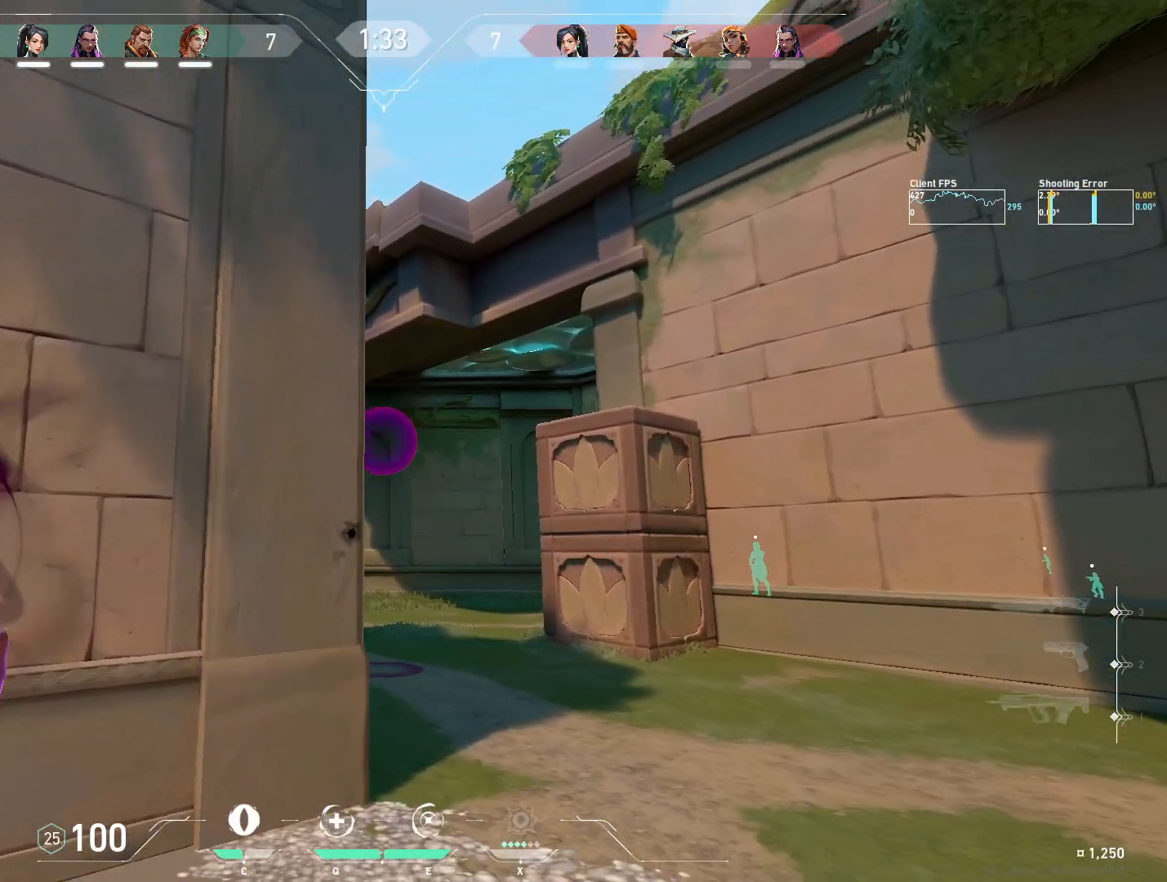
{"keys": [], "mouse": [], "events": [[183, "w", "up"], [317, "d", "down"], [367, "d", "up"]]}
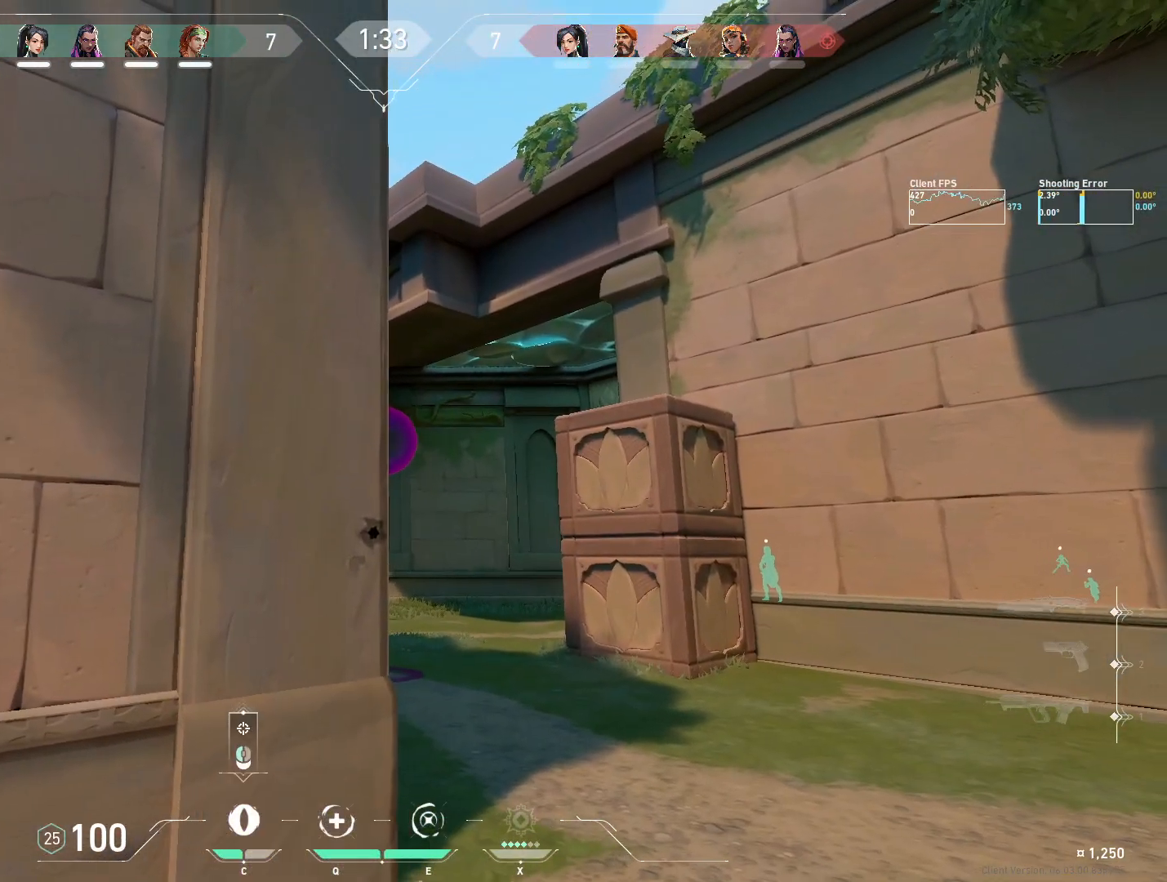
{"keys": [], "mouse": [], "events": [[50, "a", "down"], [233, "a", "up"], [350, "a", "down"], [433, "a", "up"]]}
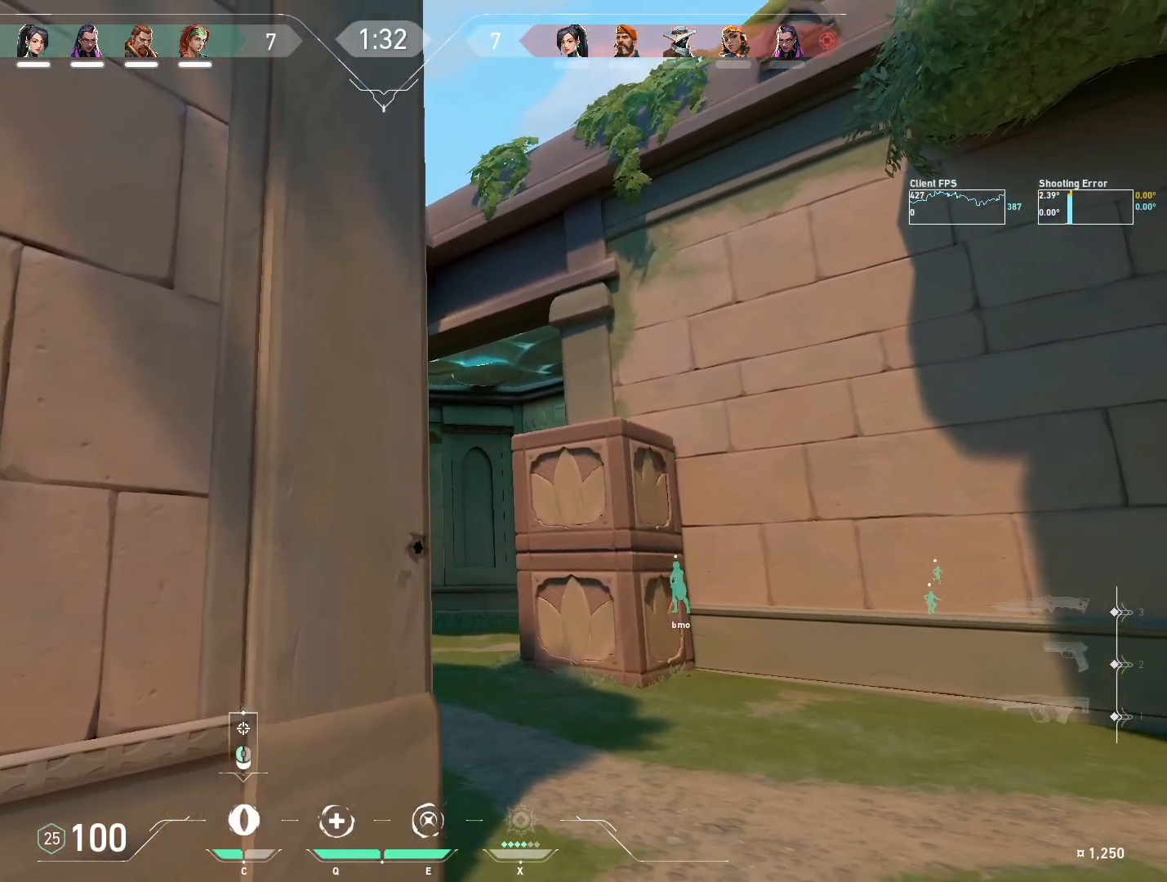
{"keys": ["a", "w"], "mouse": [], "events": [[383, "w", "down"], [483, "a", "down"]]}
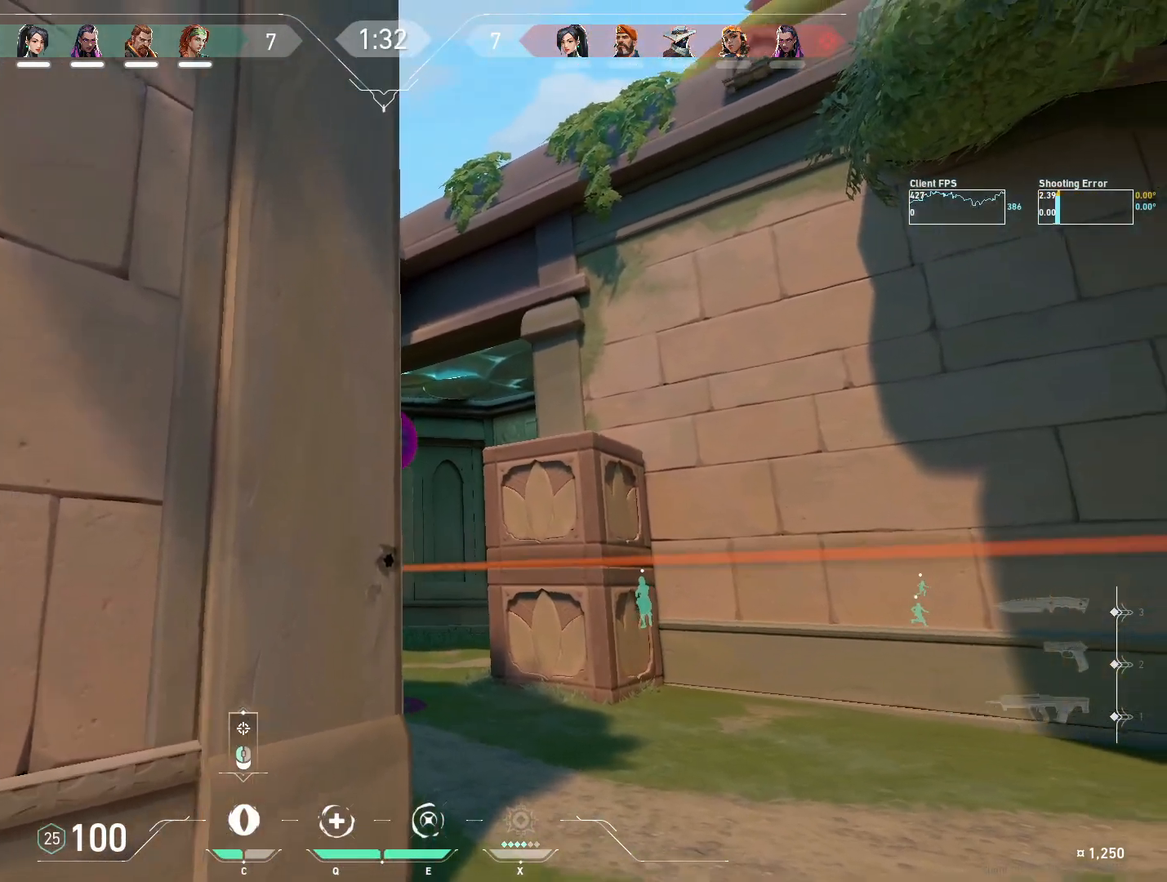
{"keys": [], "mouse": [], "events": [[33, "w", "up"], [67, "a", "up"]]}